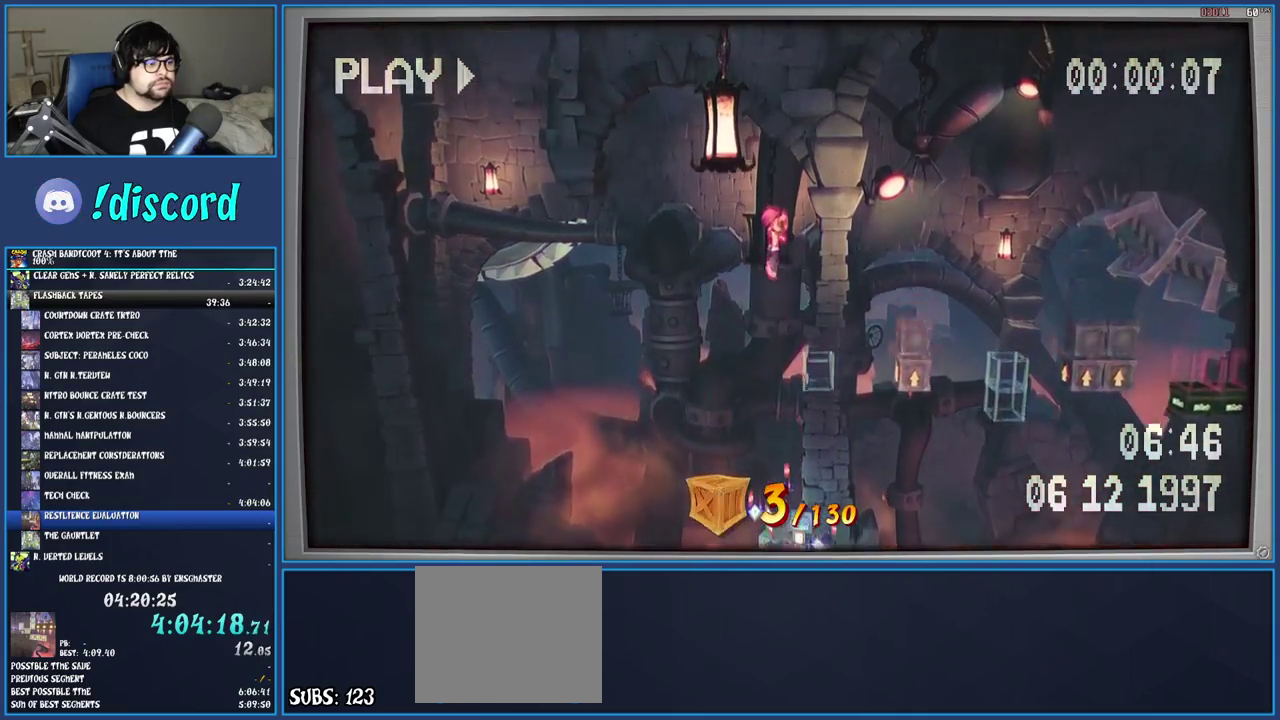
Gameplay with a controller (PlayStation layout); each line is a JSON object with the inputs held at the frame after it. "events" lists button and stick changes between this image and that frame as [ms after this image, input, new state], when the widget could be followed in between. Not read: L3 R3.
{"buttons": ["CROSS"], "left_stick": "center", "right_stick": "center", "events": []}
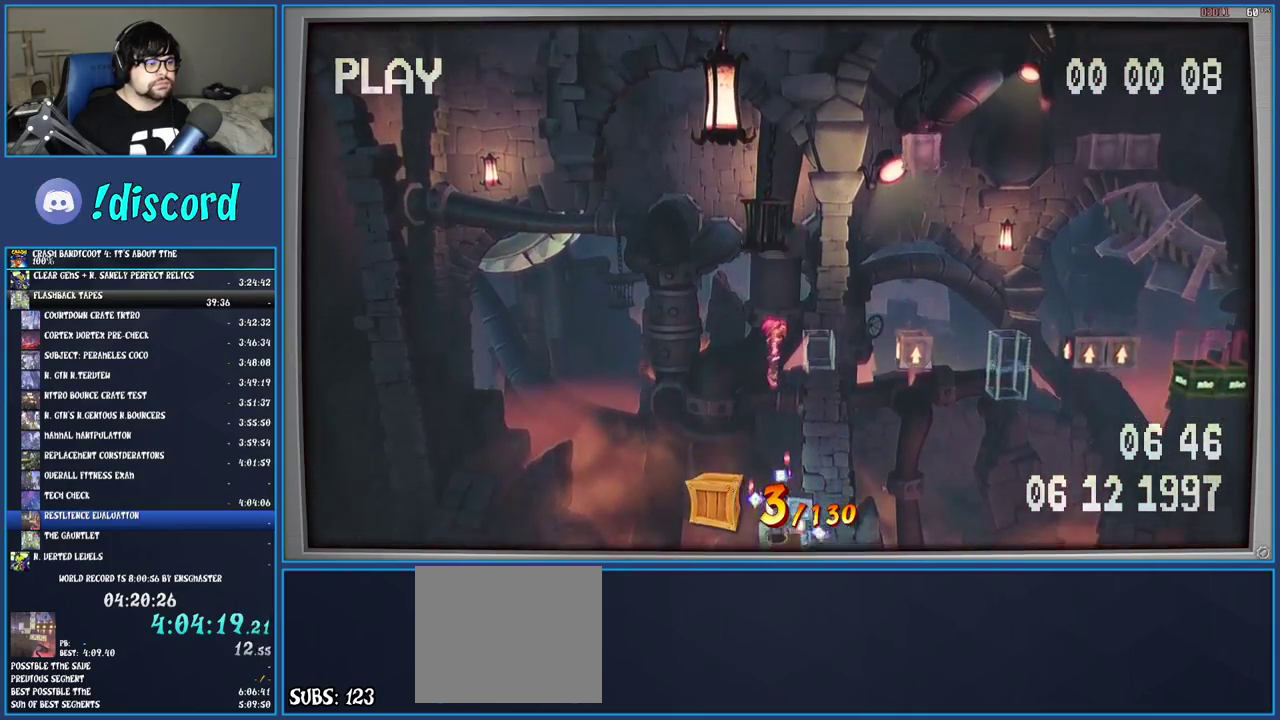
{"buttons": ["CROSS"], "left_stick": "center", "right_stick": "center", "events": []}
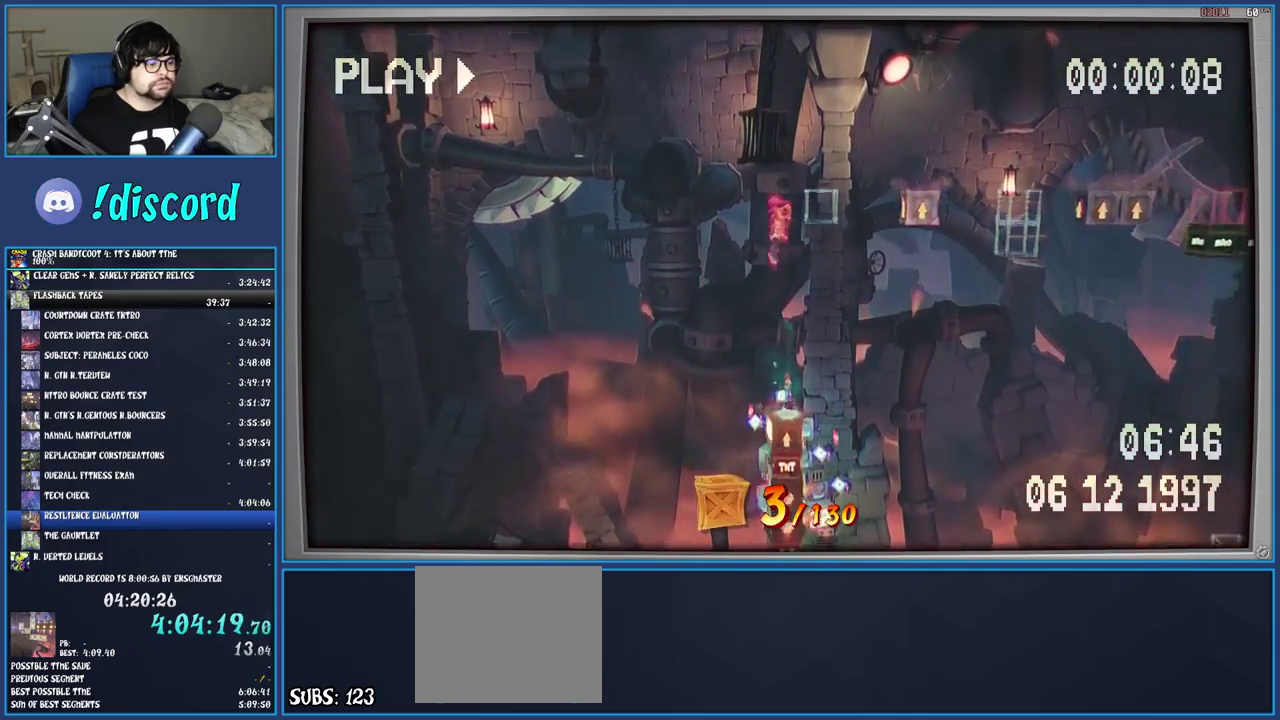
{"buttons": [], "left_stick": "center", "right_stick": "center", "events": [[317, "CROSS", "up"]]}
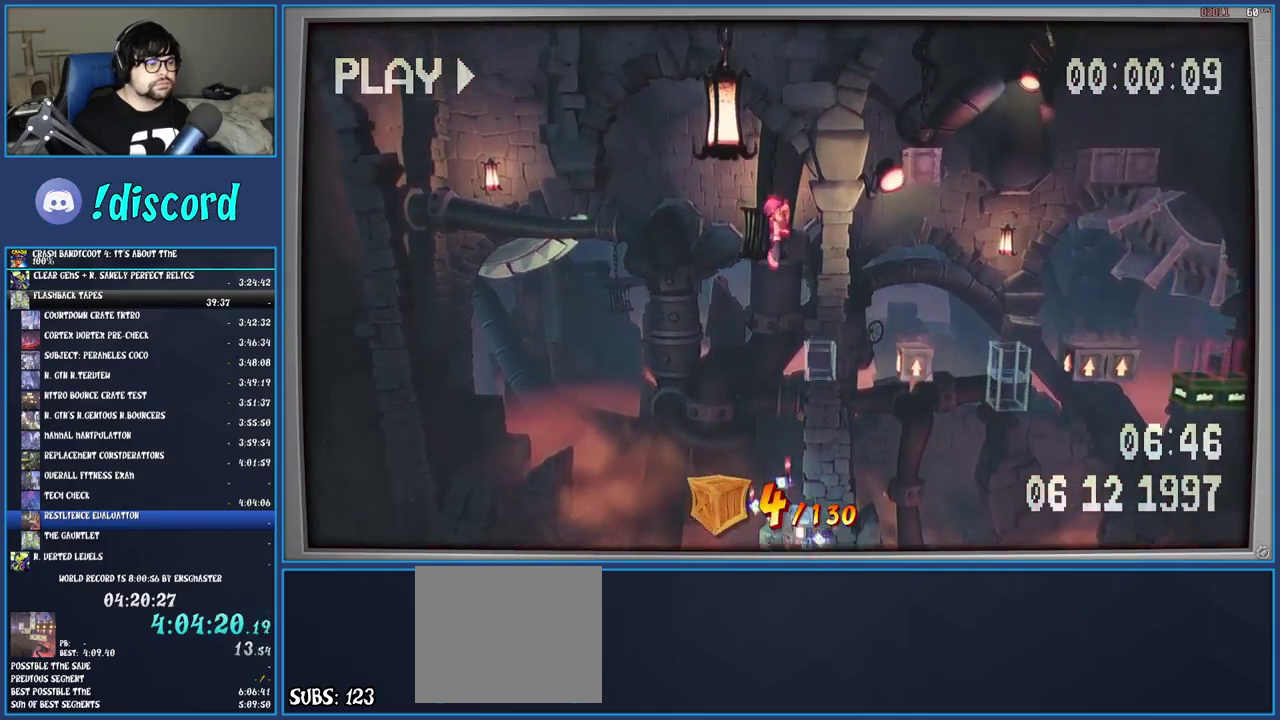
{"buttons": ["CROSS"], "left_stick": "right", "right_stick": "center", "events": [[150, "left_stick", "right"], [200, "CROSS", "down"]]}
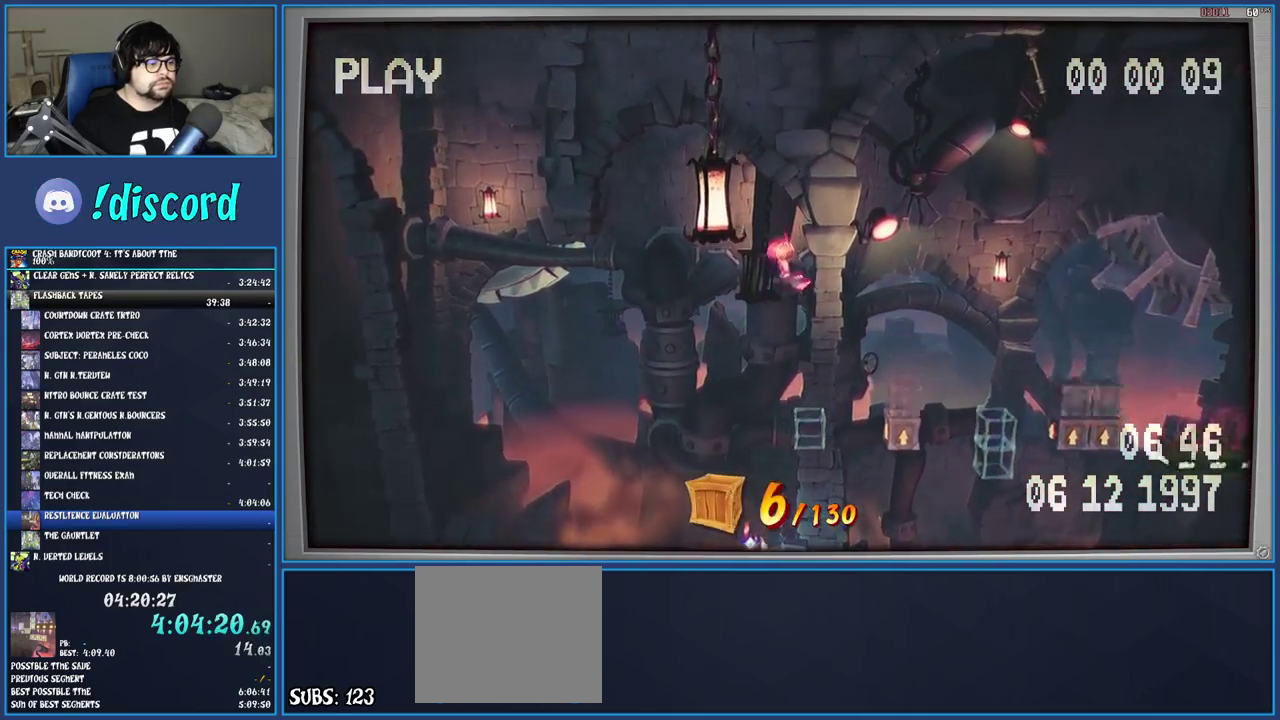
{"buttons": ["CROSS"], "left_stick": "right", "right_stick": "center", "events": [[50, "left_stick", "center"], [450, "left_stick", "right"]]}
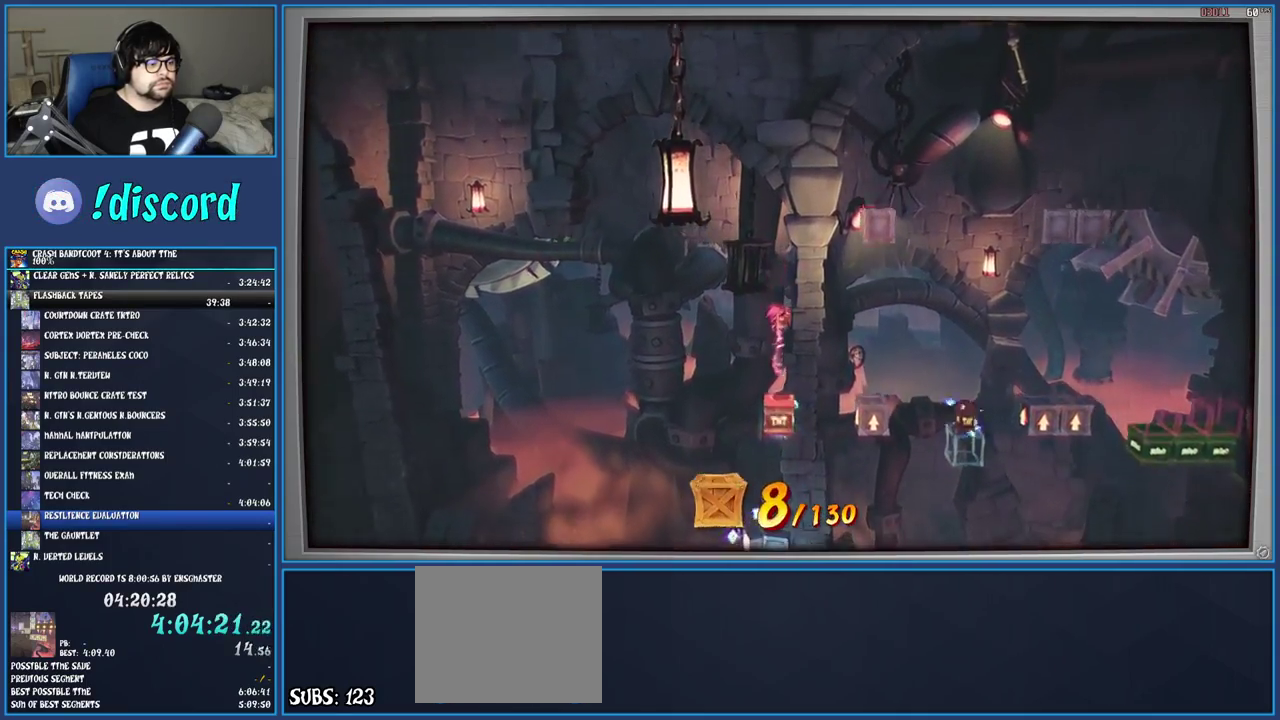
{"buttons": ["CROSS"], "left_stick": "right", "right_stick": "center", "events": [[333, "left_stick", "center"], [367, "CROSS", "up"], [417, "left_stick", "right"], [483, "CROSS", "down"]]}
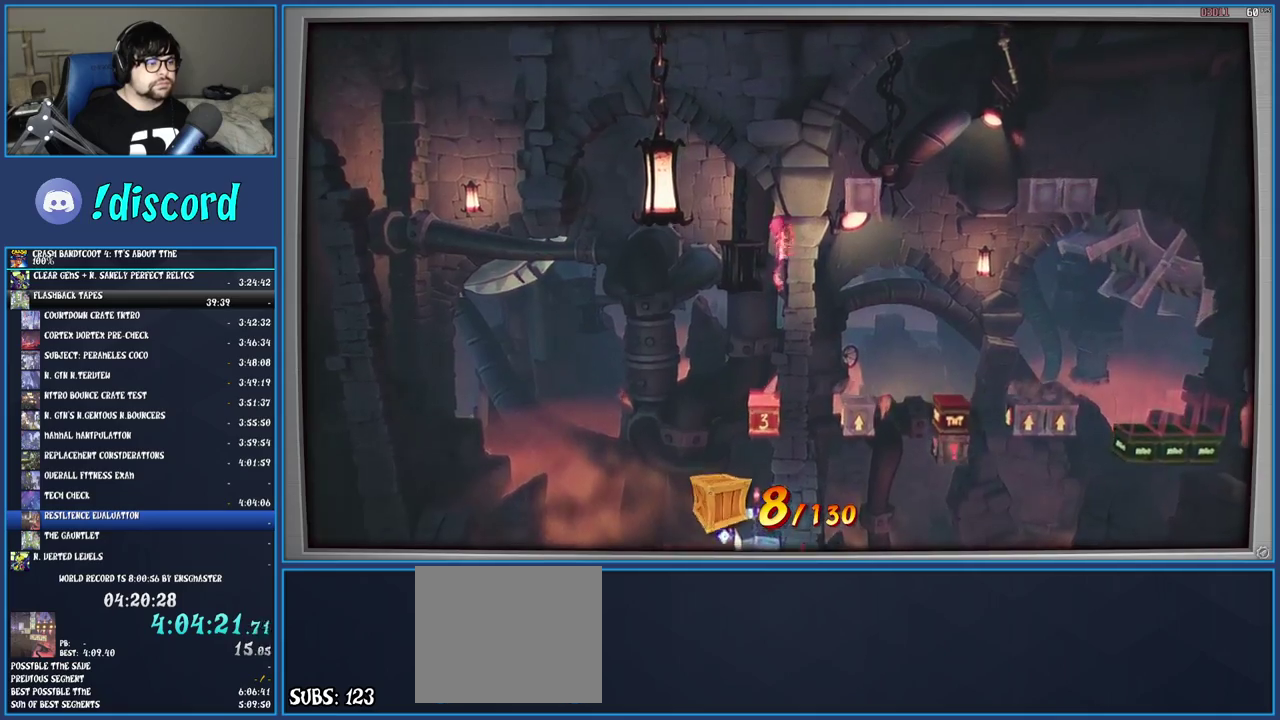
{"buttons": [], "left_stick": "center", "right_stick": "center", "events": [[383, "CROSS", "up"], [450, "left_stick", "center"]]}
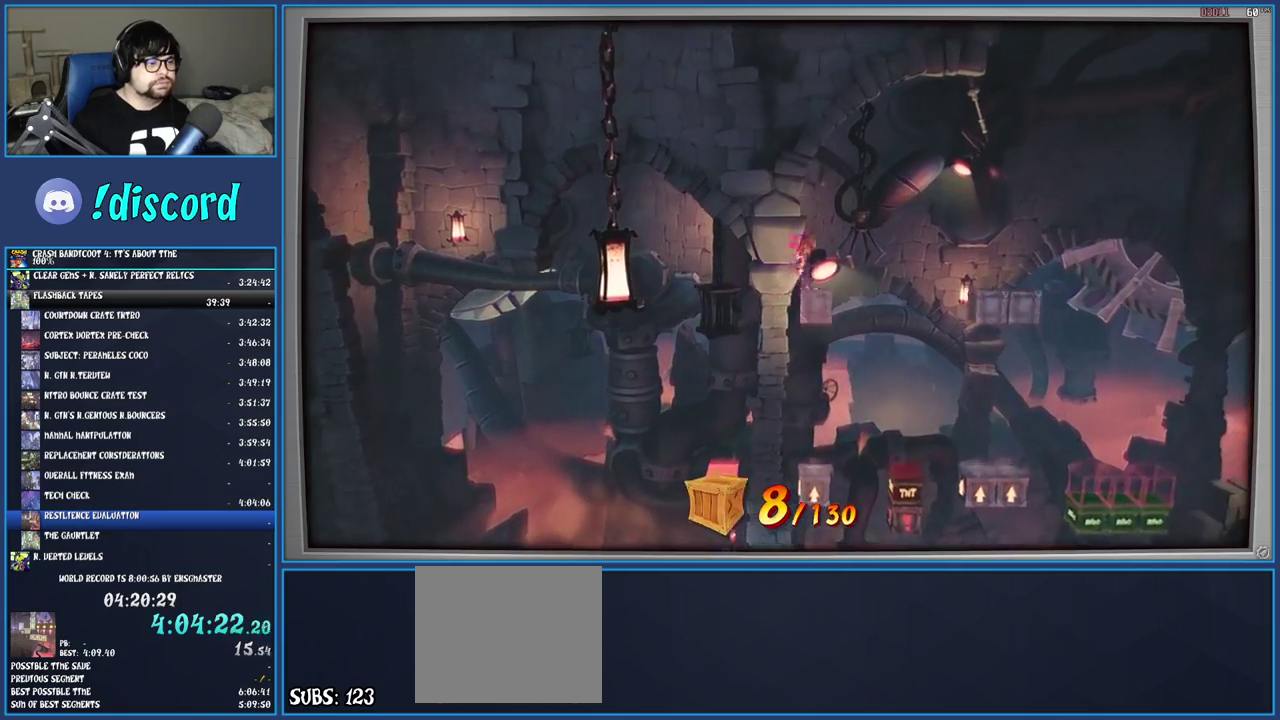
{"buttons": [], "left_stick": "center", "right_stick": "center", "events": [[33, "left_stick", "right"], [433, "left_stick", "center"]]}
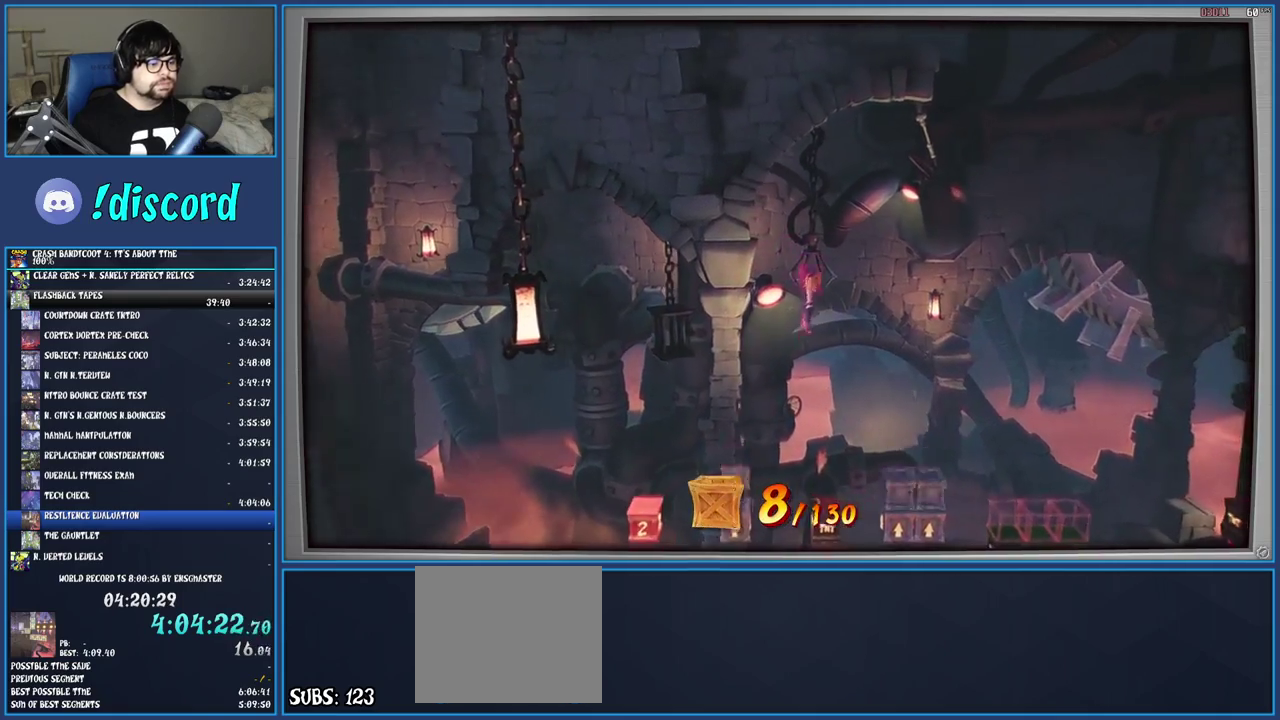
{"buttons": ["CROSS"], "left_stick": "center", "right_stick": "center", "events": [[33, "left_stick", "right"], [167, "left_stick", "center"], [383, "CROSS", "down"]]}
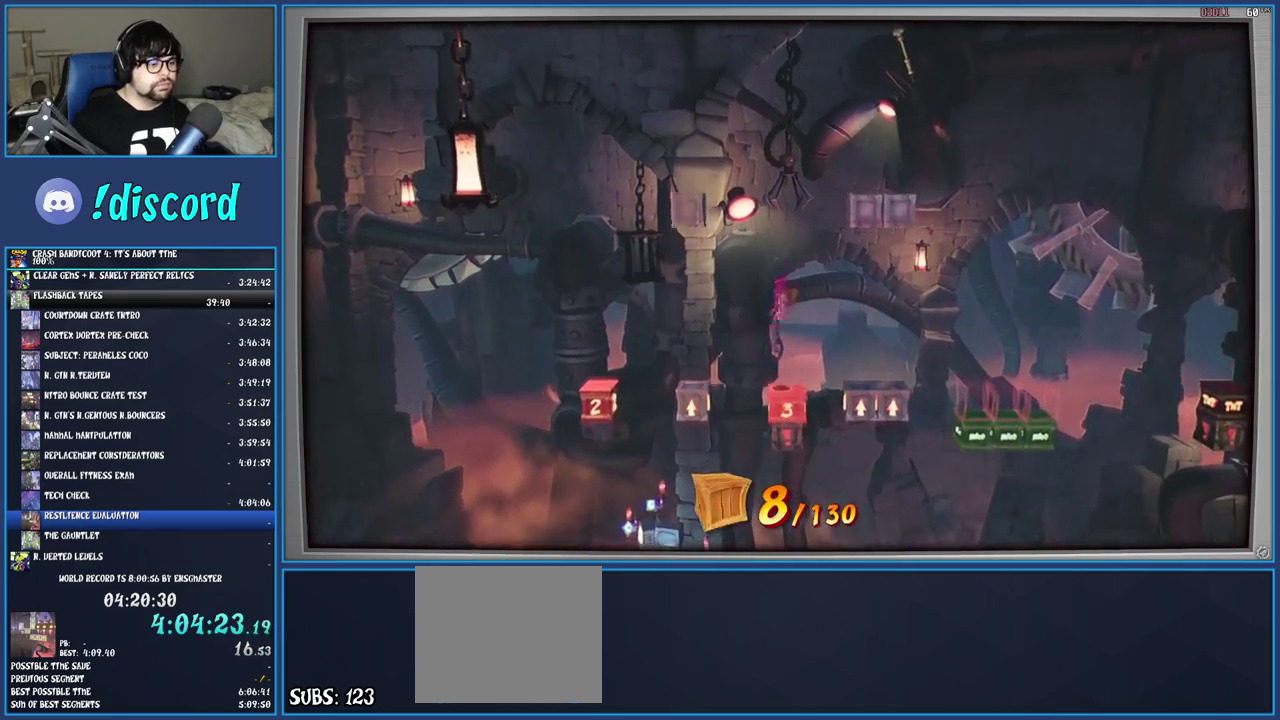
{"buttons": ["CROSS"], "left_stick": "right", "right_stick": "center", "events": [[133, "left_stick", "right"], [183, "CROSS", "up"], [383, "CROSS", "down"]]}
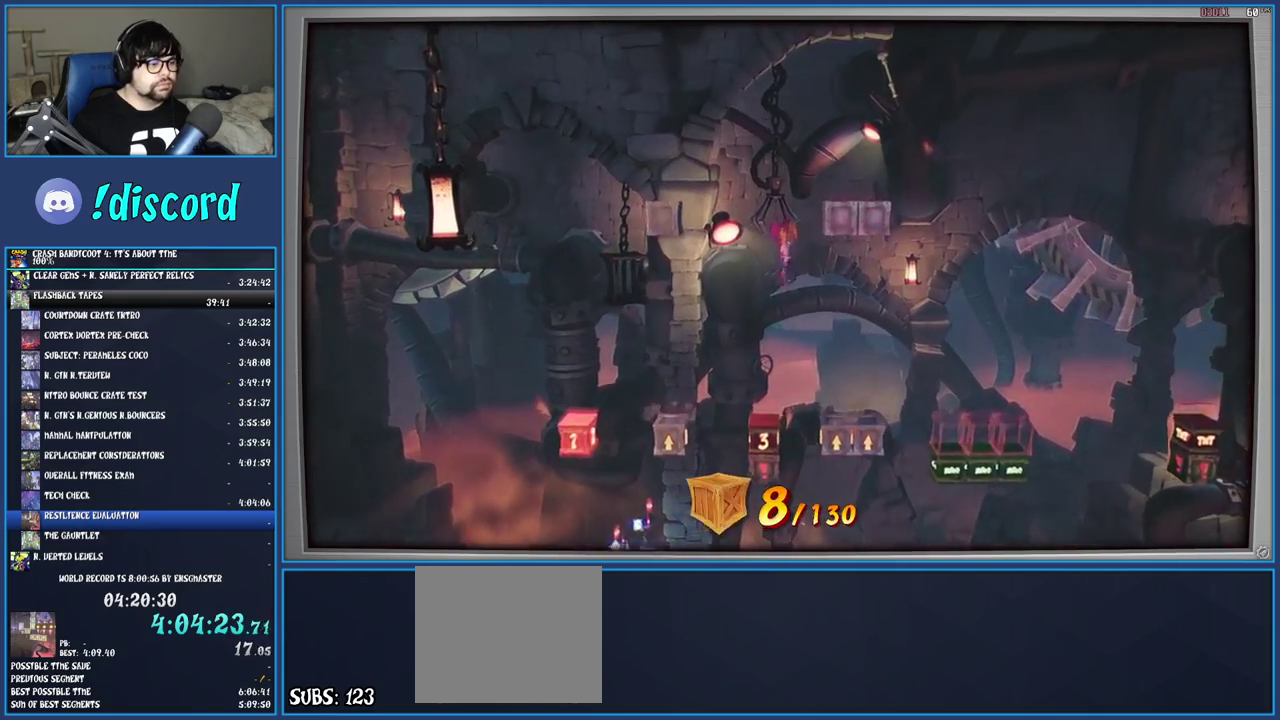
{"buttons": [], "left_stick": "right", "right_stick": "center", "events": [[67, "left_stick", "center"], [150, "left_stick", "right"], [483, "CROSS", "up"]]}
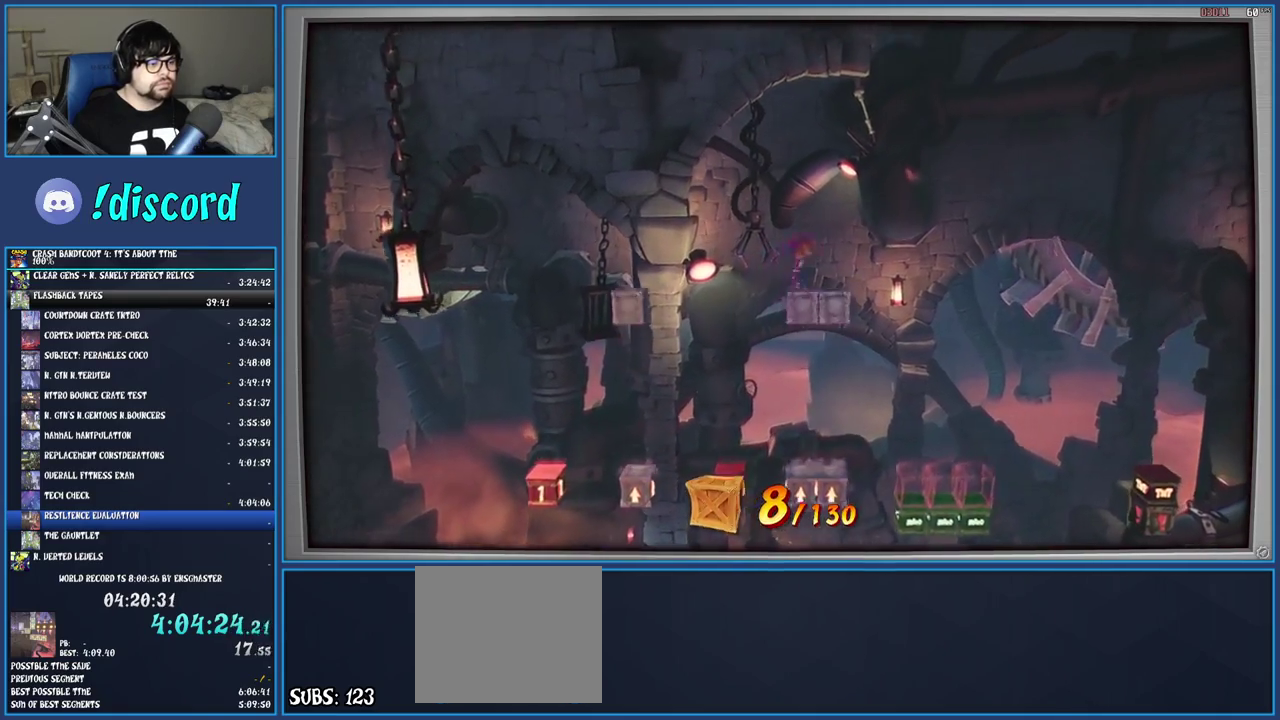
{"buttons": ["CROSS"], "left_stick": "right", "right_stick": "center", "events": [[167, "R1", "down"], [267, "R1", "up"], [317, "SQUARE", "down"], [350, "CROSS", "down"], [483, "SQUARE", "up"]]}
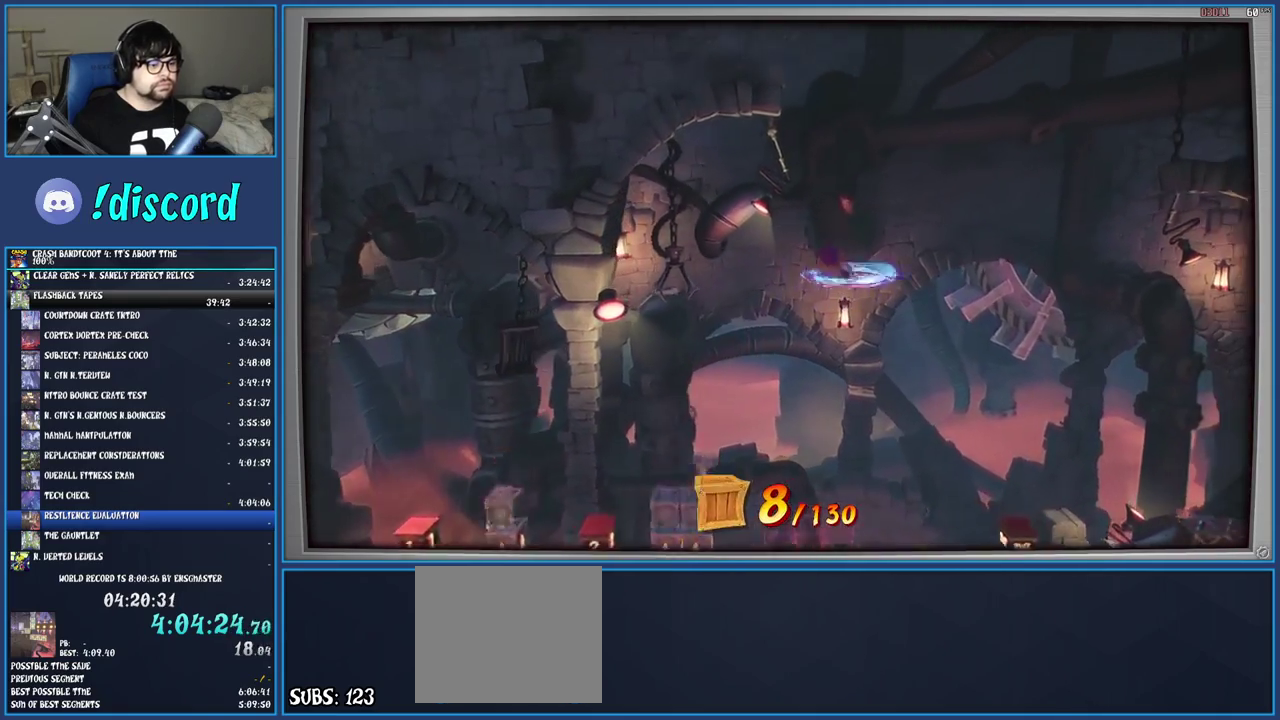
{"buttons": [], "left_stick": "right", "right_stick": "center", "events": [[67, "CROSS", "up"]]}
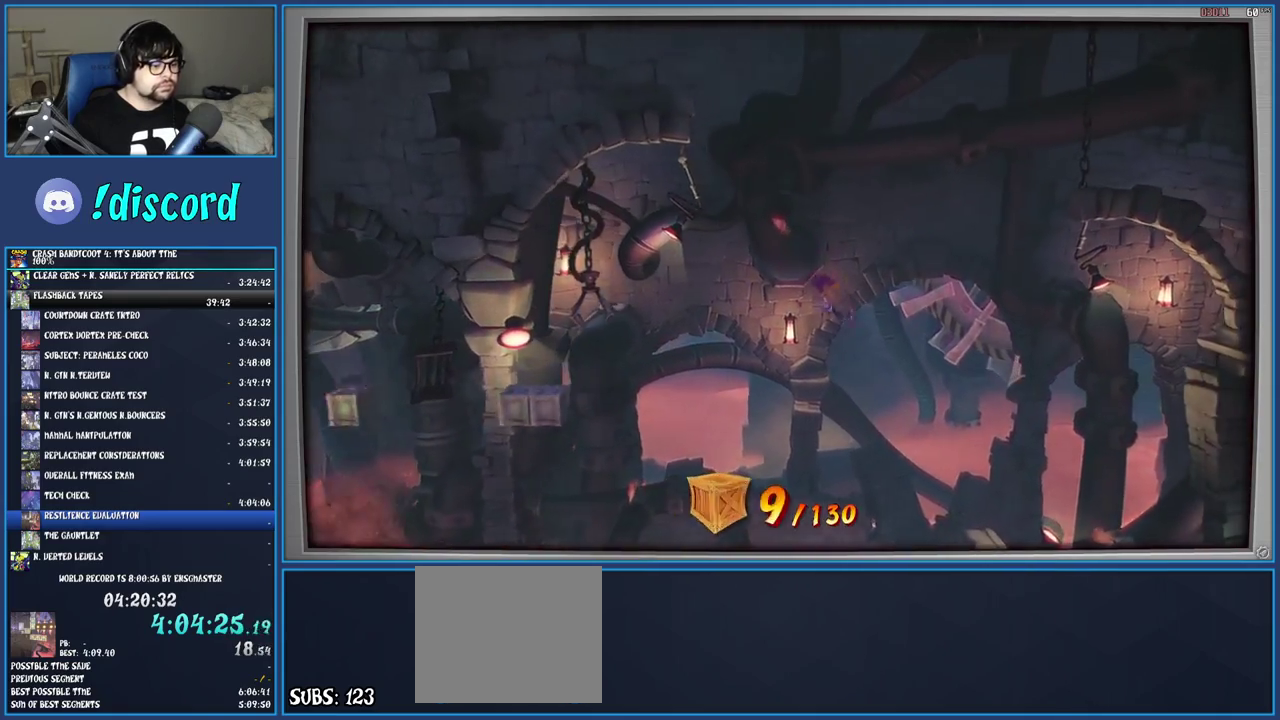
{"buttons": [], "left_stick": "right", "right_stick": "center", "events": [[100, "left_stick", "center"], [283, "left_stick", "right"]]}
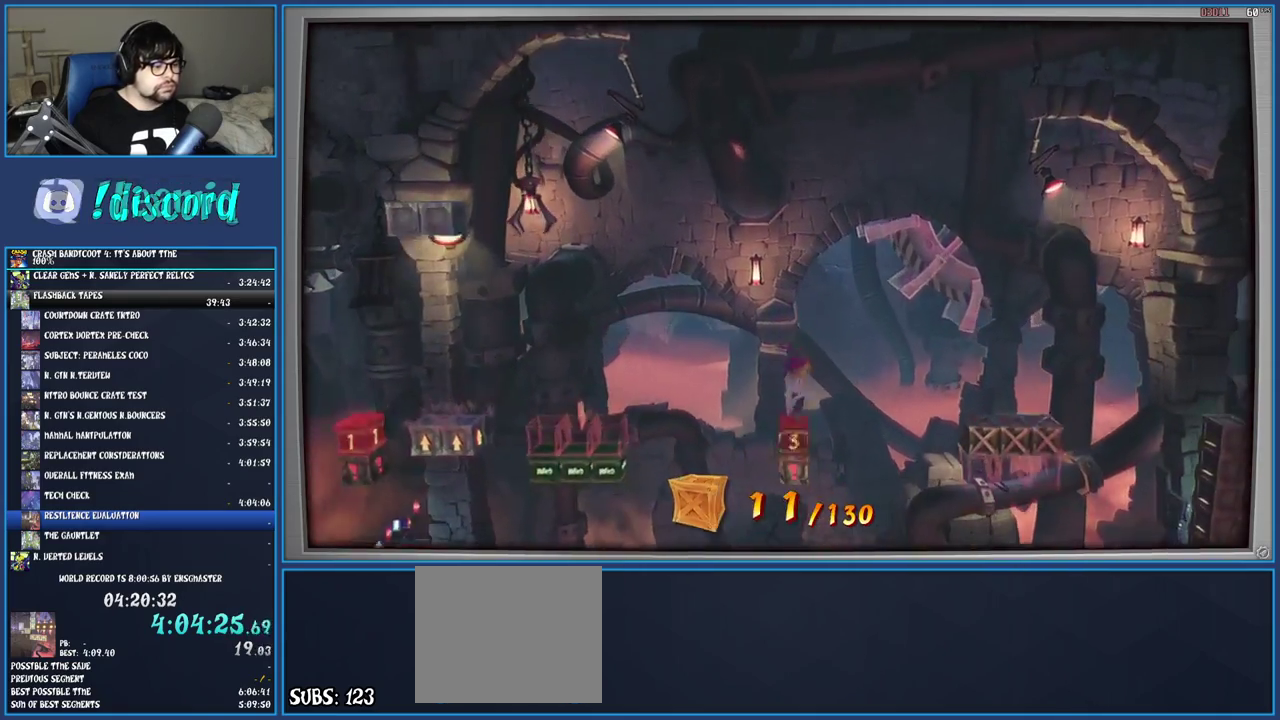
{"buttons": [], "left_stick": "right", "right_stick": "center", "events": [[333, "CROSS", "down"], [500, "CROSS", "up"]]}
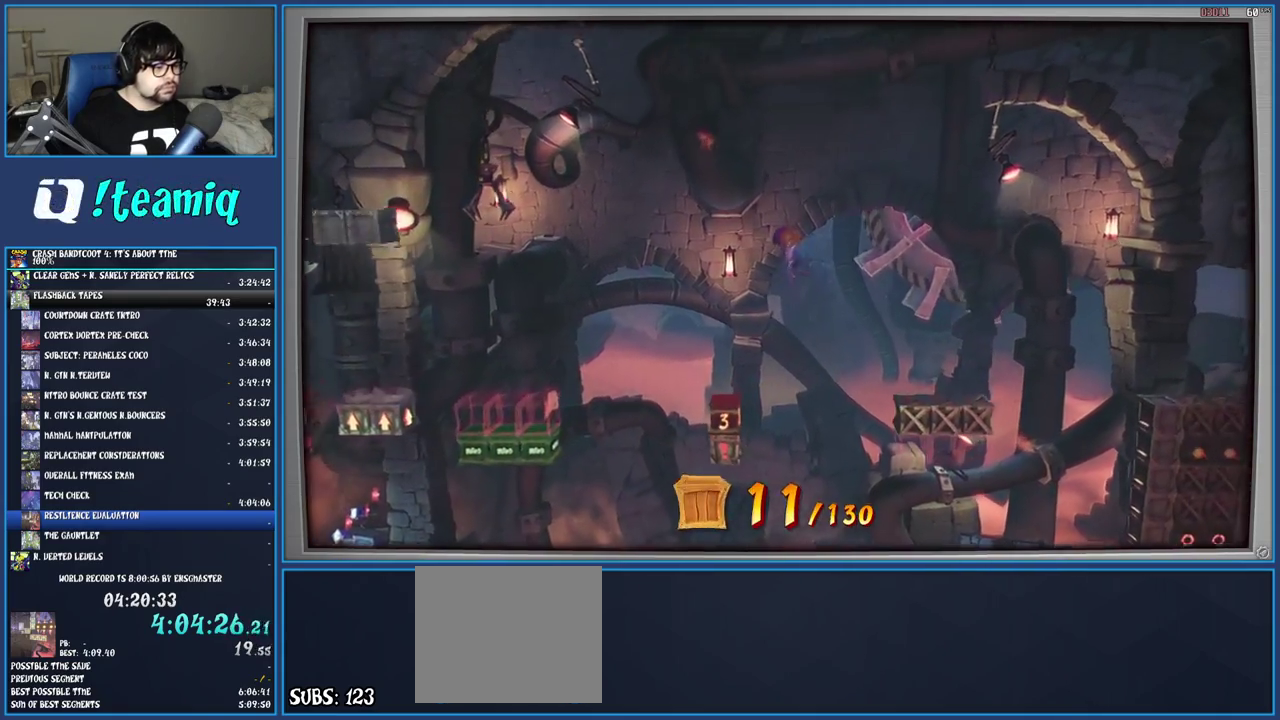
{"buttons": [], "left_stick": "right", "right_stick": "center", "events": []}
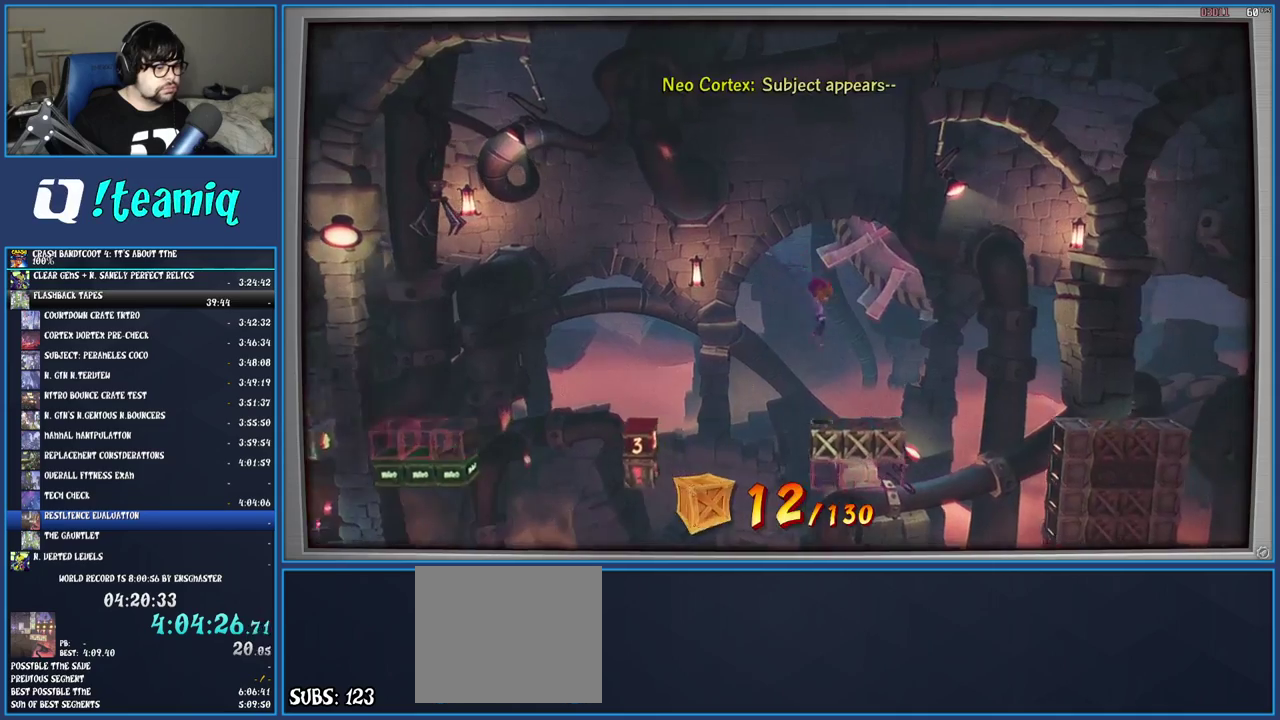
{"buttons": [], "left_stick": "right", "right_stick": "center", "events": [[100, "left_stick", "center"], [483, "left_stick", "right"]]}
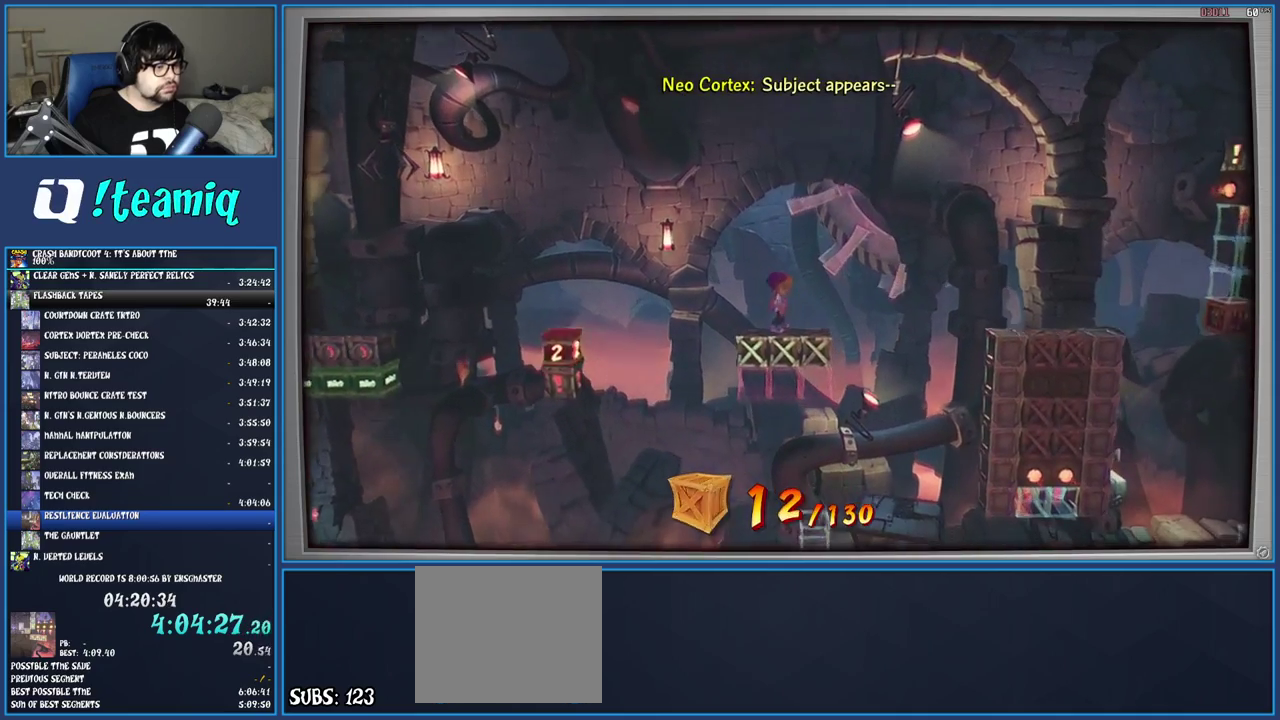
{"buttons": [], "left_stick": "center", "right_stick": "center", "events": [[100, "left_stick", "center"]]}
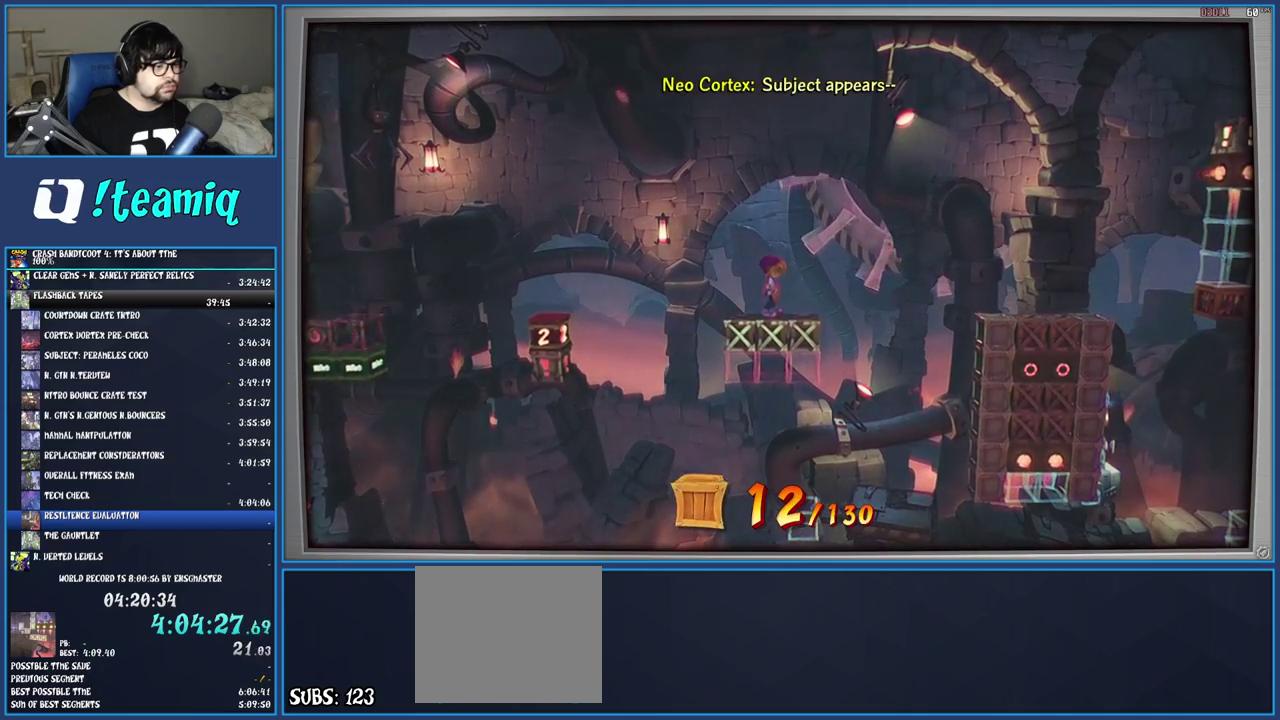
{"buttons": [], "left_stick": "center", "right_stick": "center", "events": []}
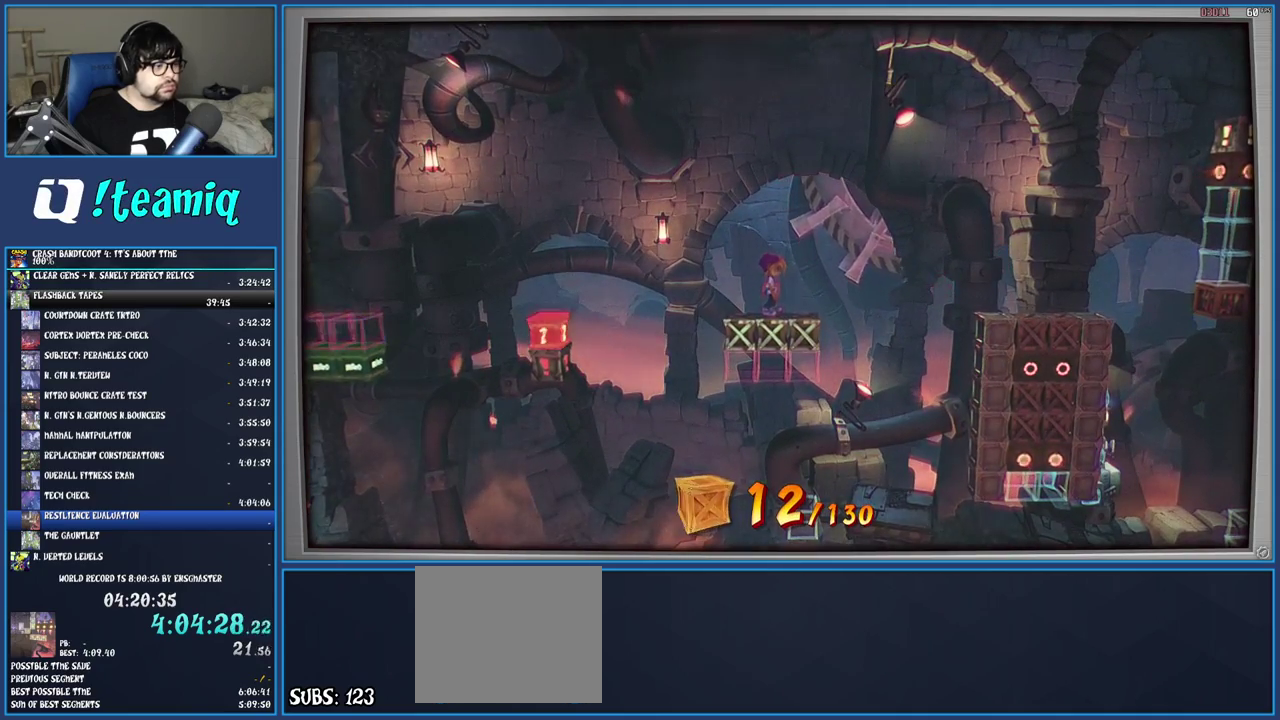
{"buttons": [], "left_stick": "center", "right_stick": "center", "events": [[300, "CROSS", "down"], [467, "CROSS", "up"]]}
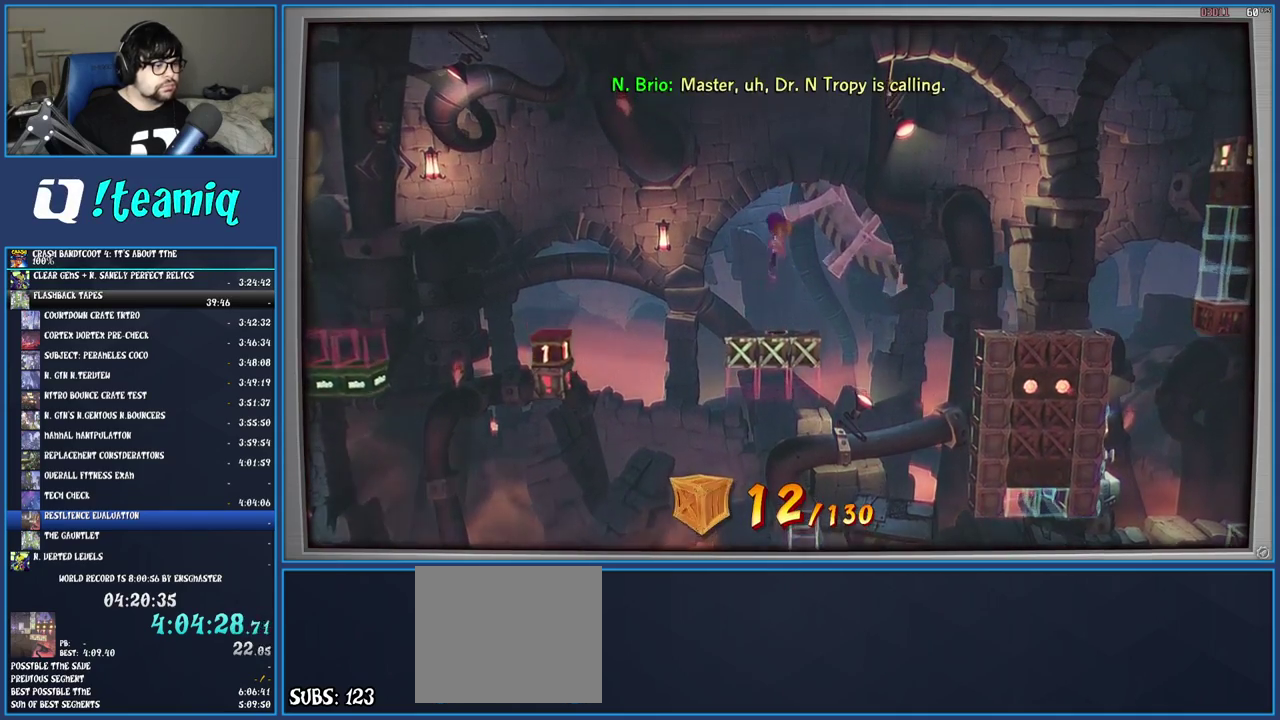
{"buttons": [], "left_stick": "center", "right_stick": "center", "events": [[117, "CIRCLE", "down"], [233, "CIRCLE", "up"]]}
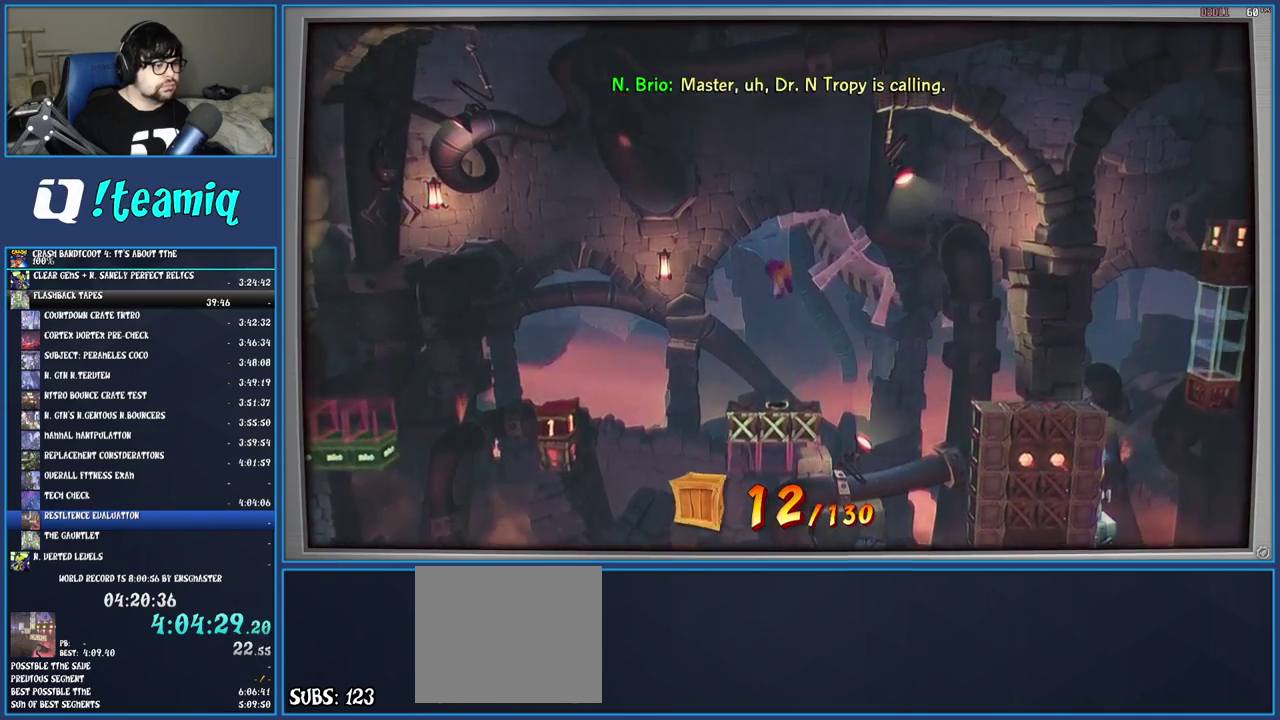
{"buttons": [], "left_stick": "center", "right_stick": "center", "events": []}
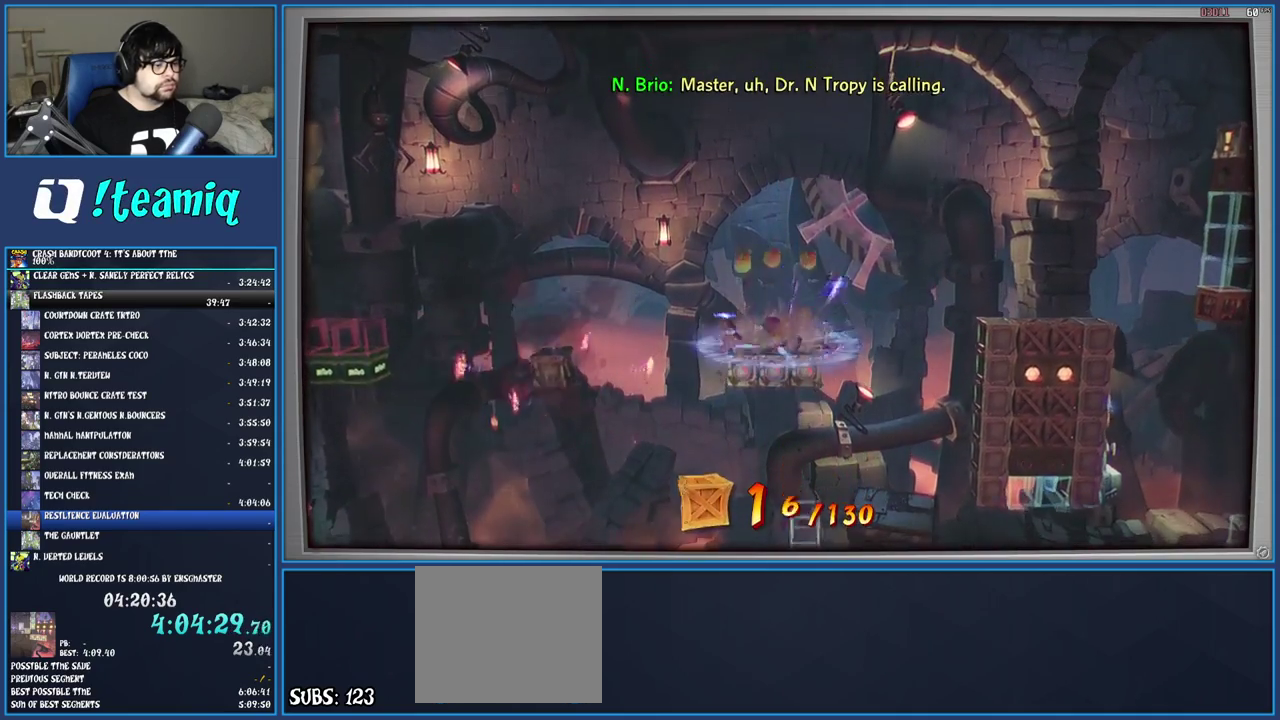
{"buttons": [], "left_stick": "right", "right_stick": "center", "events": [[483, "left_stick", "right"]]}
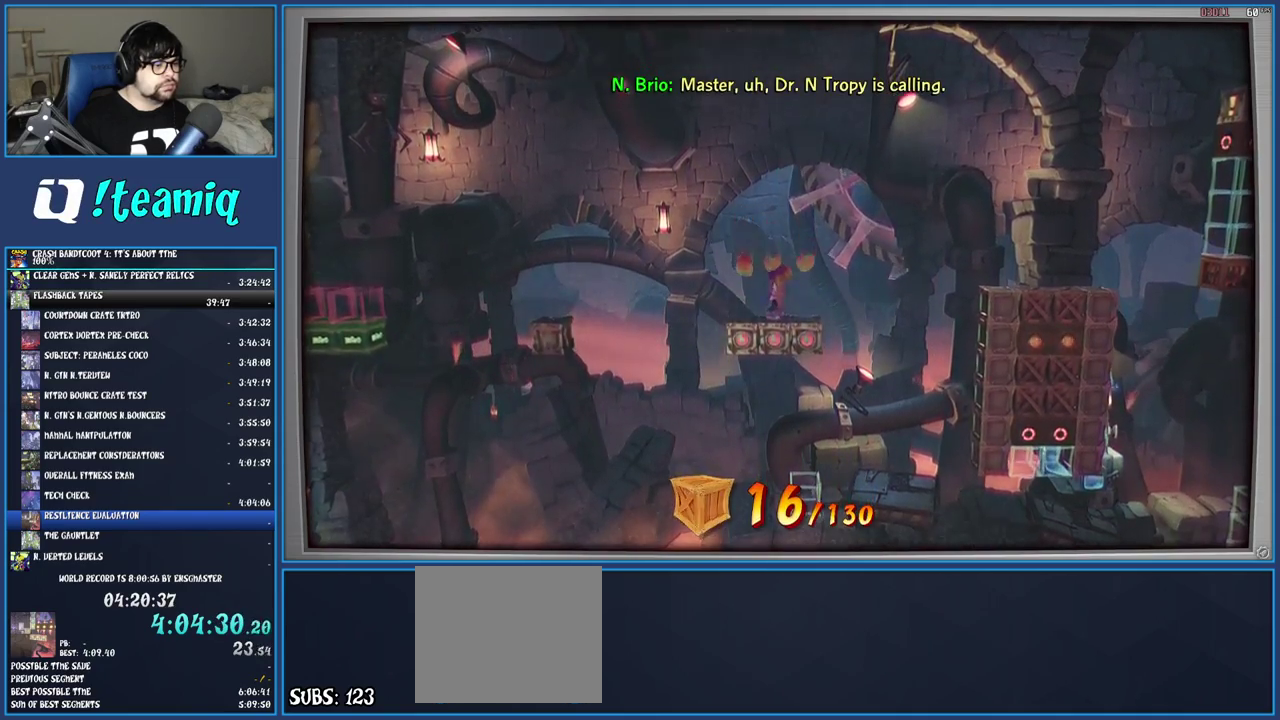
{"buttons": ["CROSS", "SQUARE"], "left_stick": "right", "right_stick": "center", "events": [[150, "R1", "down"], [267, "R1", "up"], [317, "SQUARE", "down"], [333, "CROSS", "down"]]}
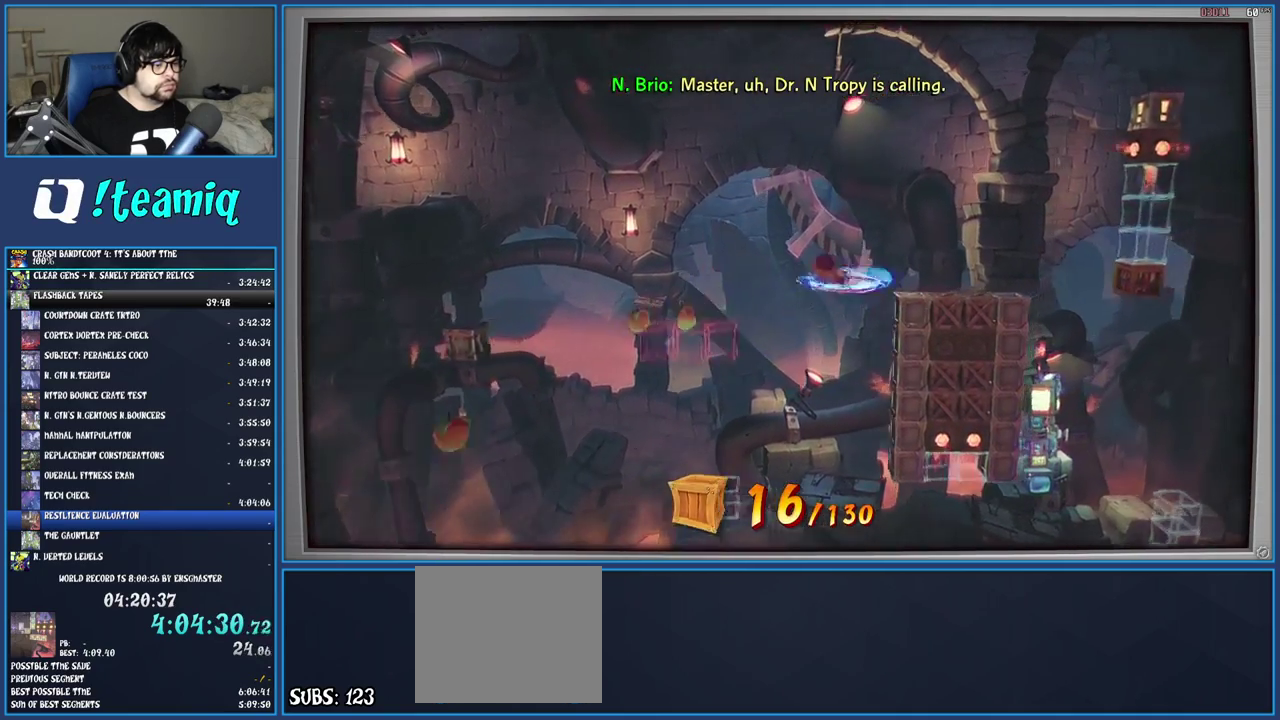
{"buttons": [], "left_stick": "right", "right_stick": "center", "events": [[17, "SQUARE", "up"], [50, "CROSS", "up"], [350, "left_stick", "center"], [500, "left_stick", "right"]]}
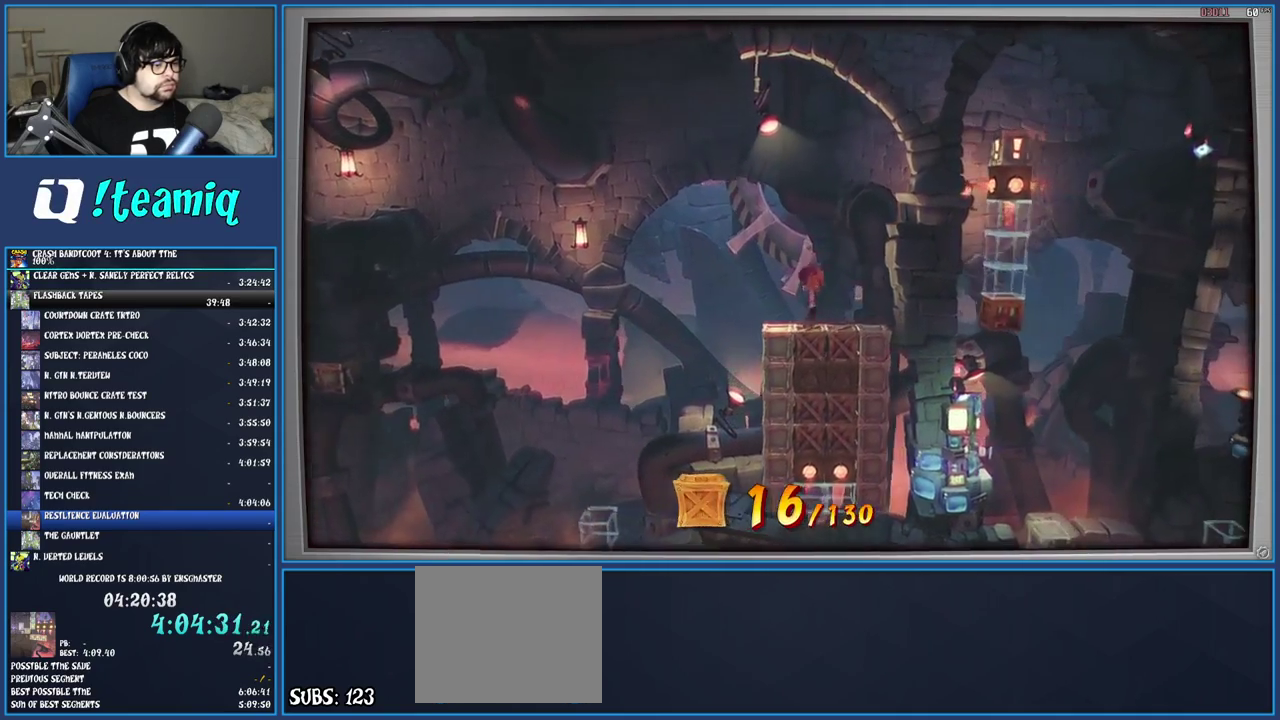
{"buttons": ["CROSS"], "left_stick": "right", "right_stick": "center", "events": [[200, "left_stick", "center"], [267, "left_stick", "right"], [433, "CROSS", "down"]]}
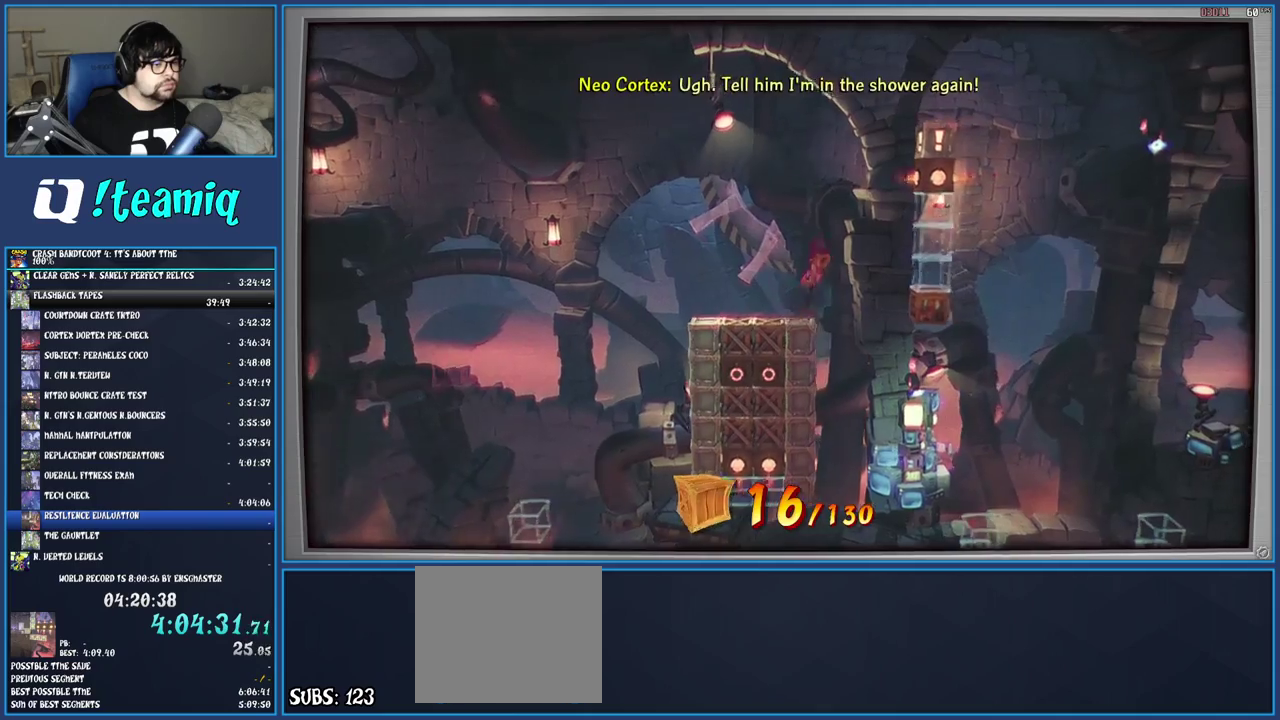
{"buttons": ["CROSS"], "left_stick": "right", "right_stick": "center", "events": [[200, "left_stick", "center"], [300, "left_stick", "right"]]}
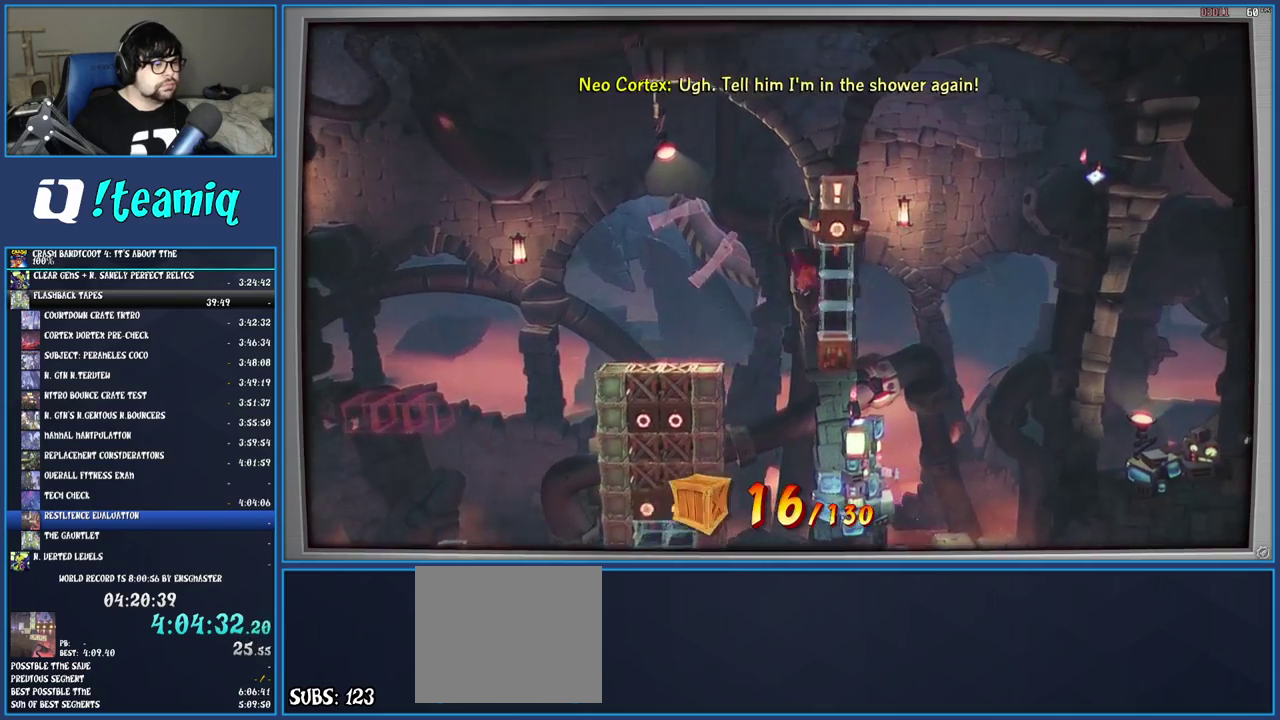
{"buttons": ["CROSS"], "left_stick": "center", "right_stick": "center", "events": [[167, "left_stick", "center"], [333, "left_stick", "left"], [400, "left_stick", "center"]]}
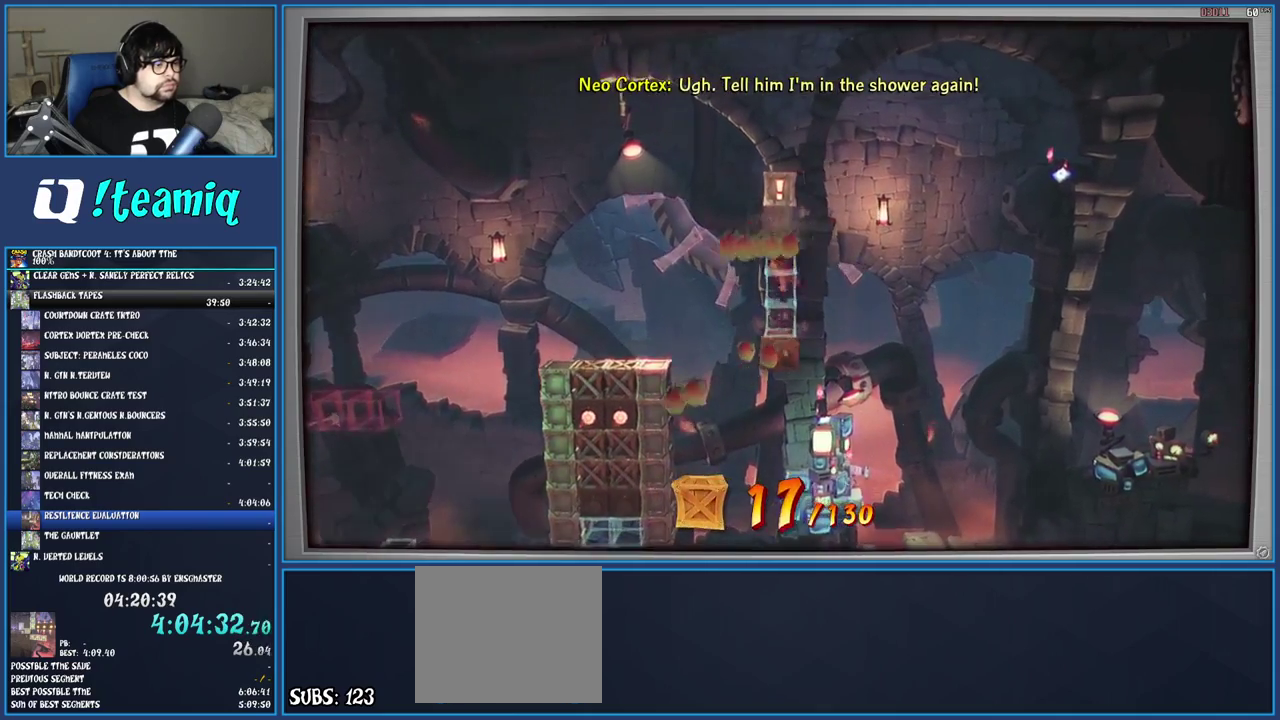
{"buttons": [], "left_stick": "left", "right_stick": "center", "events": [[283, "CROSS", "up"], [433, "left_stick", "left"]]}
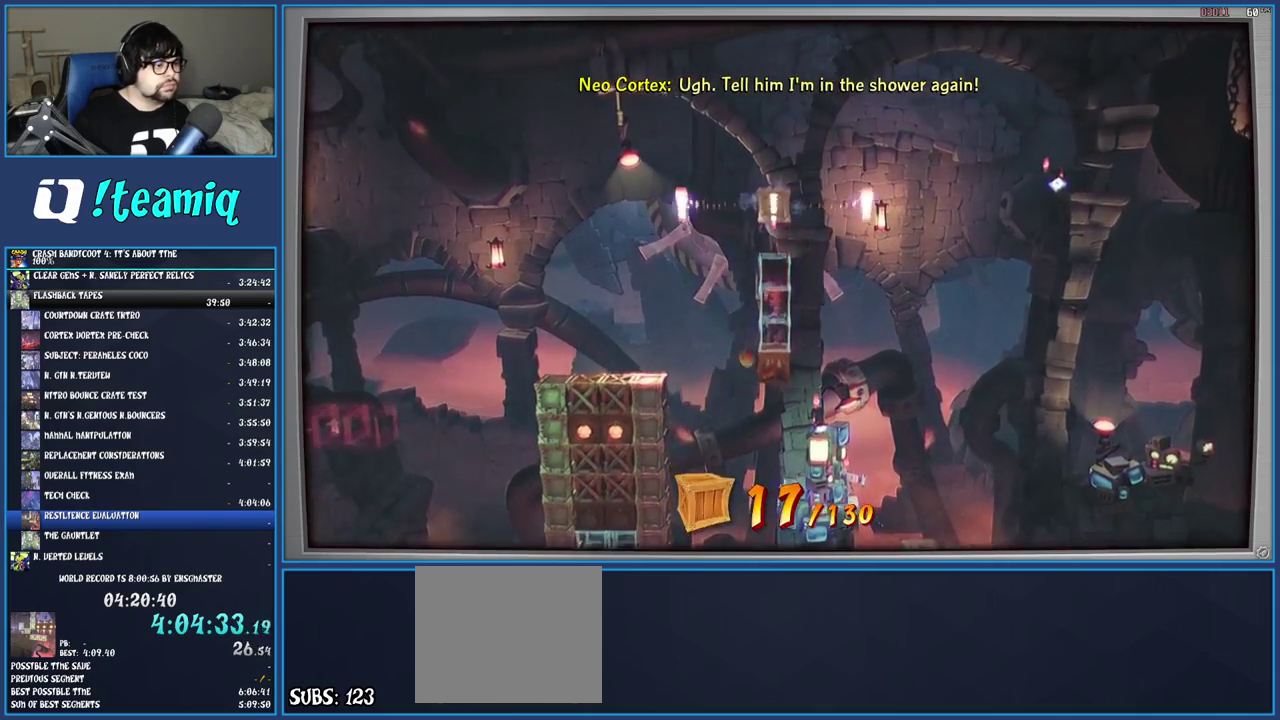
{"buttons": [], "left_stick": "left", "right_stick": "center", "events": []}
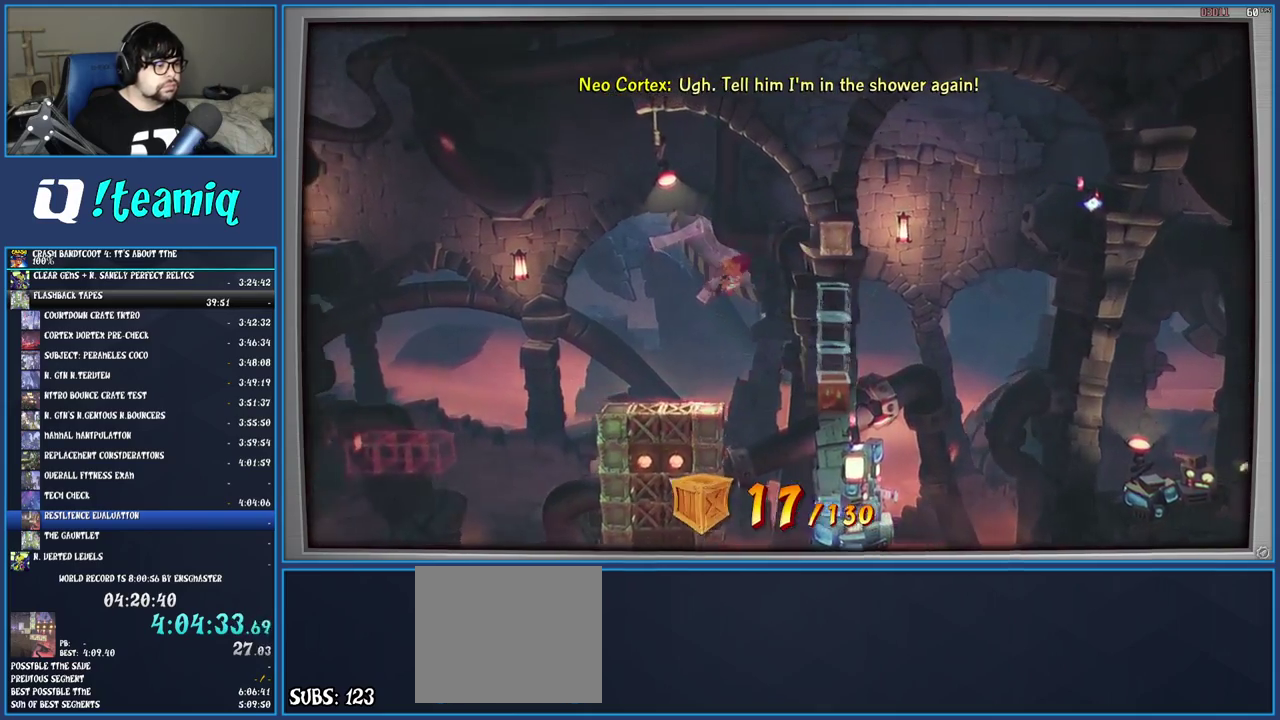
{"buttons": [], "left_stick": "left", "right_stick": "center", "events": [[183, "left_stick", "center"], [467, "left_stick", "left"]]}